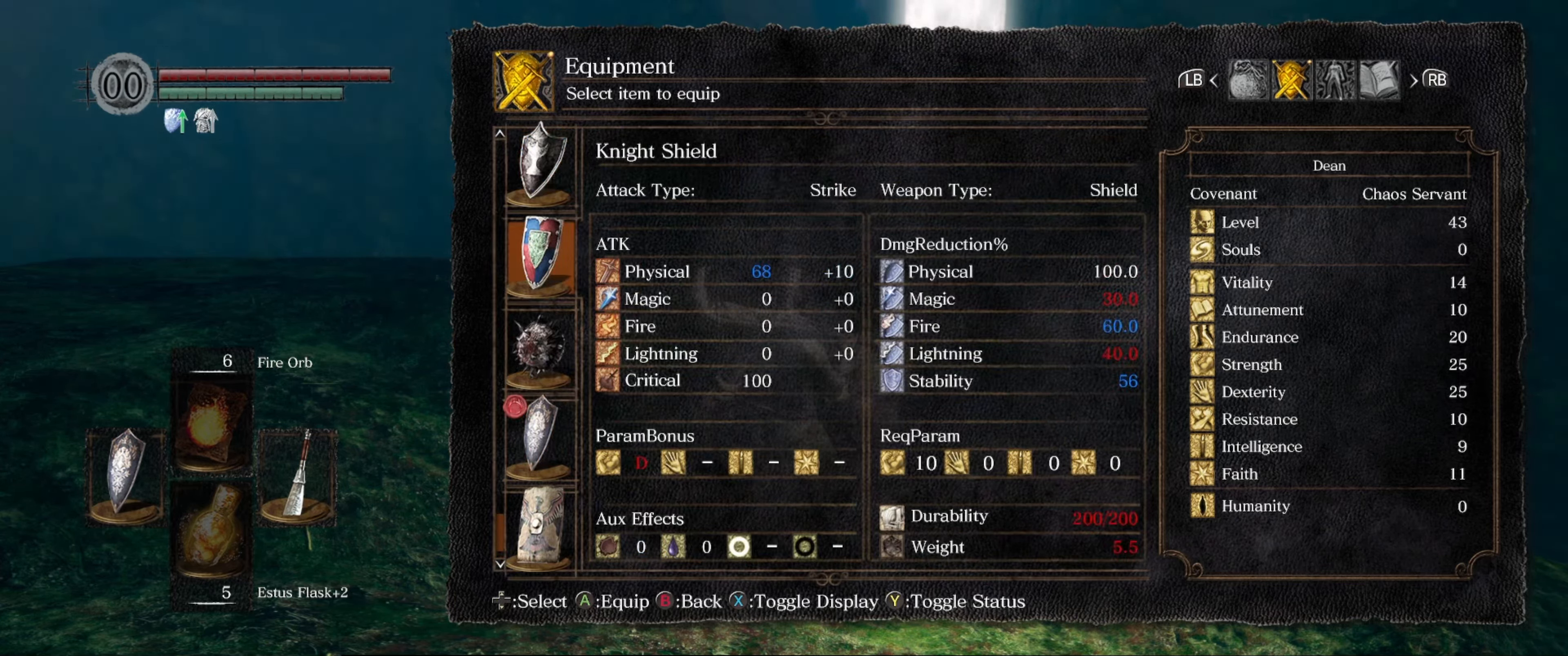
Gameplay with a controller (Xbox layout); each line is a JSON object with the inputs held at the frame after it. "events" lists button and stick changes between this image and that frame as [ms after this image, input, new state], when the widget could be followed in between. Not read: L3 R3.
{"buttons": ["DPAD_DOWN"], "left_stick": "center", "right_stick": "center", "events": [[400, "DPAD_DOWN", "down"]]}
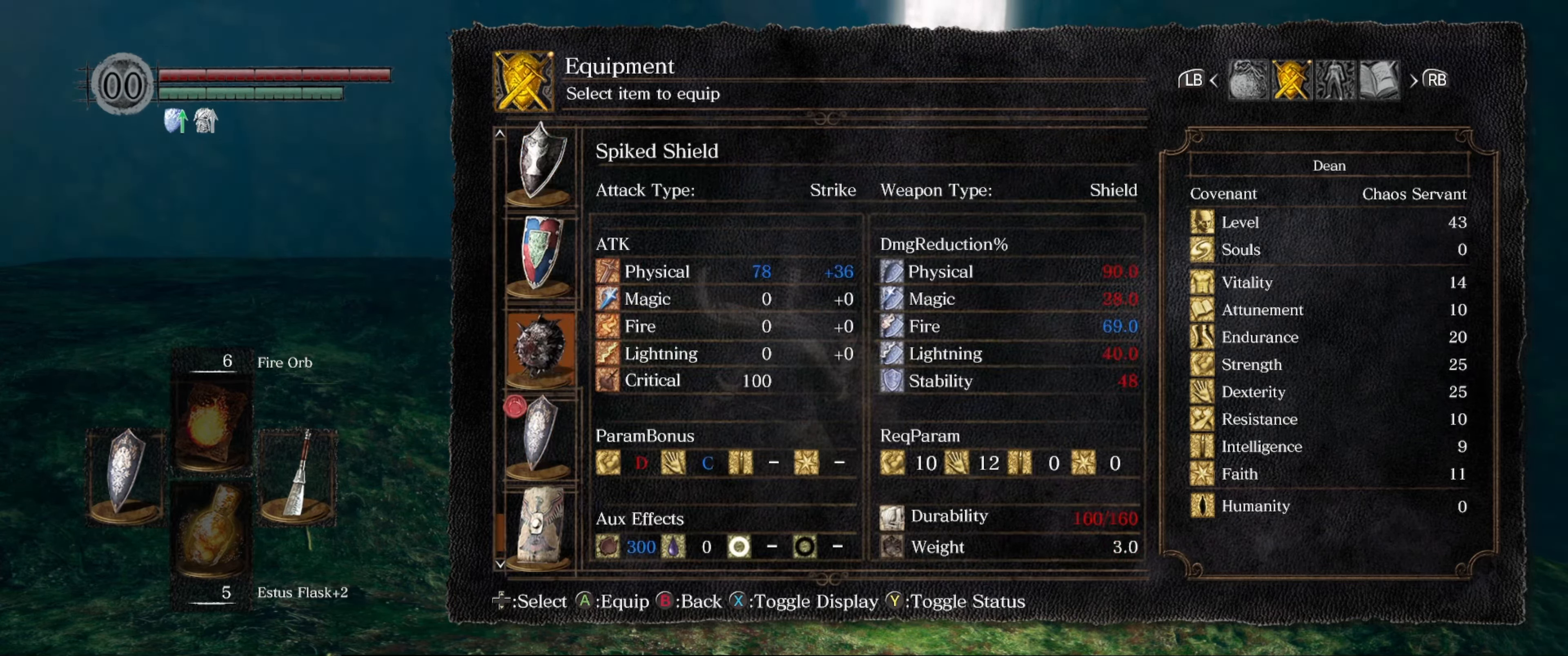
{"buttons": ["DPAD_UP"], "left_stick": "center", "right_stick": "center", "events": [[67, "DPAD_DOWN", "up"], [417, "DPAD_UP", "down"]]}
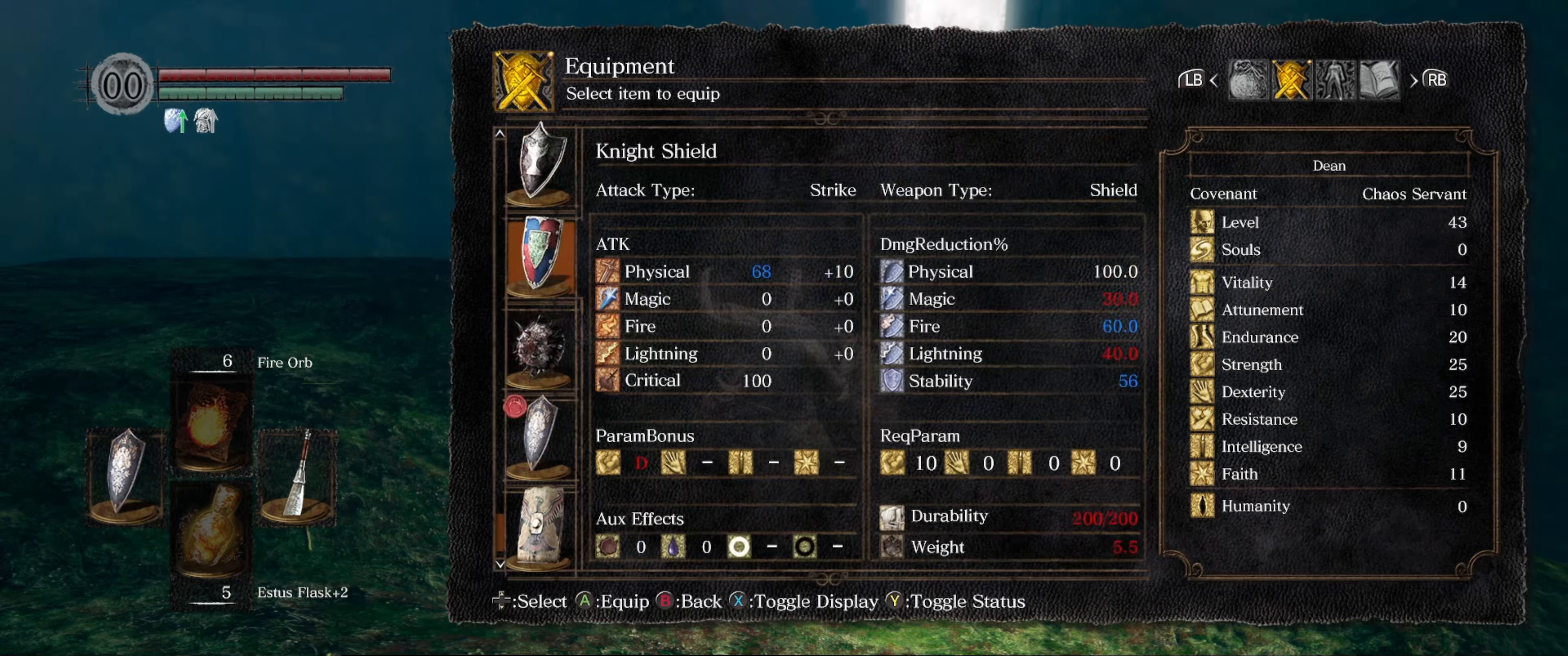
{"buttons": [], "left_stick": "center", "right_stick": "center", "events": [[50, "DPAD_UP", "up"], [267, "DPAD_UP", "down"], [350, "DPAD_UP", "up"]]}
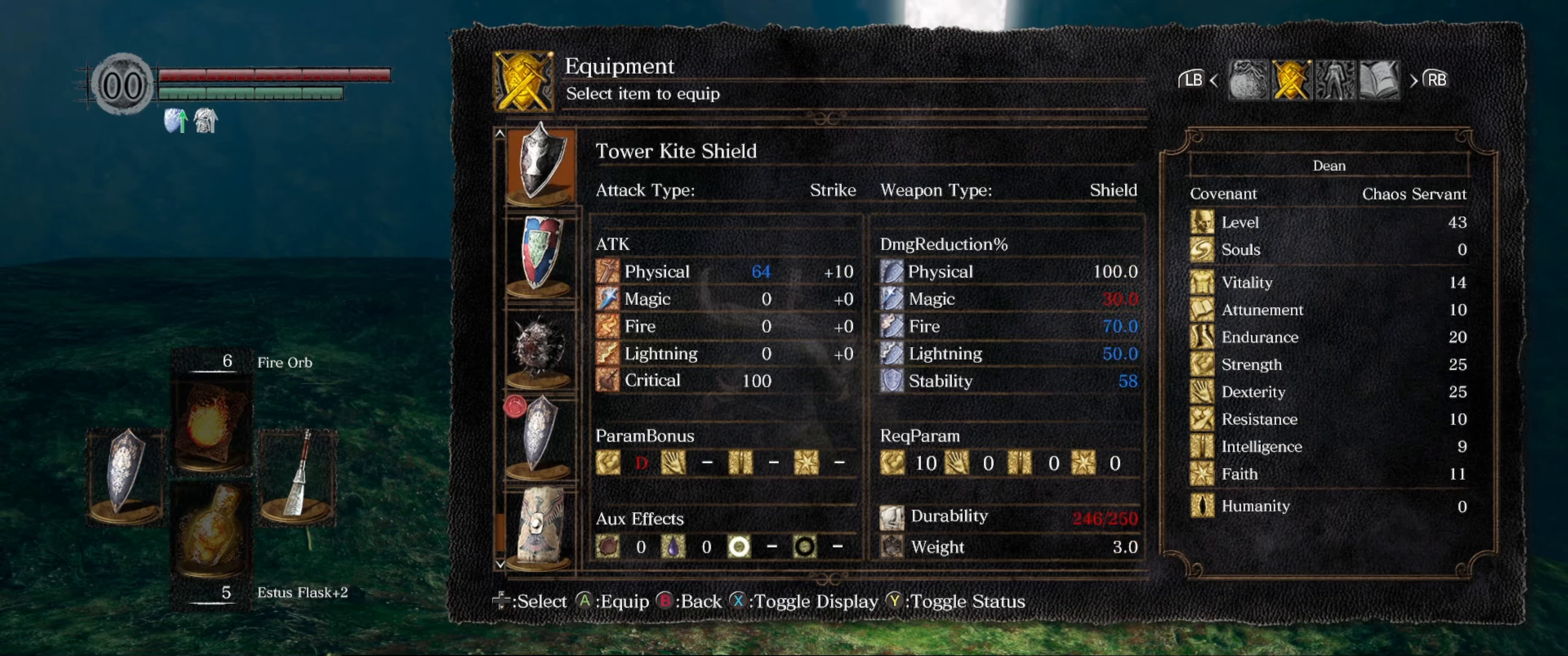
{"buttons": [], "left_stick": "center", "right_stick": "center", "events": []}
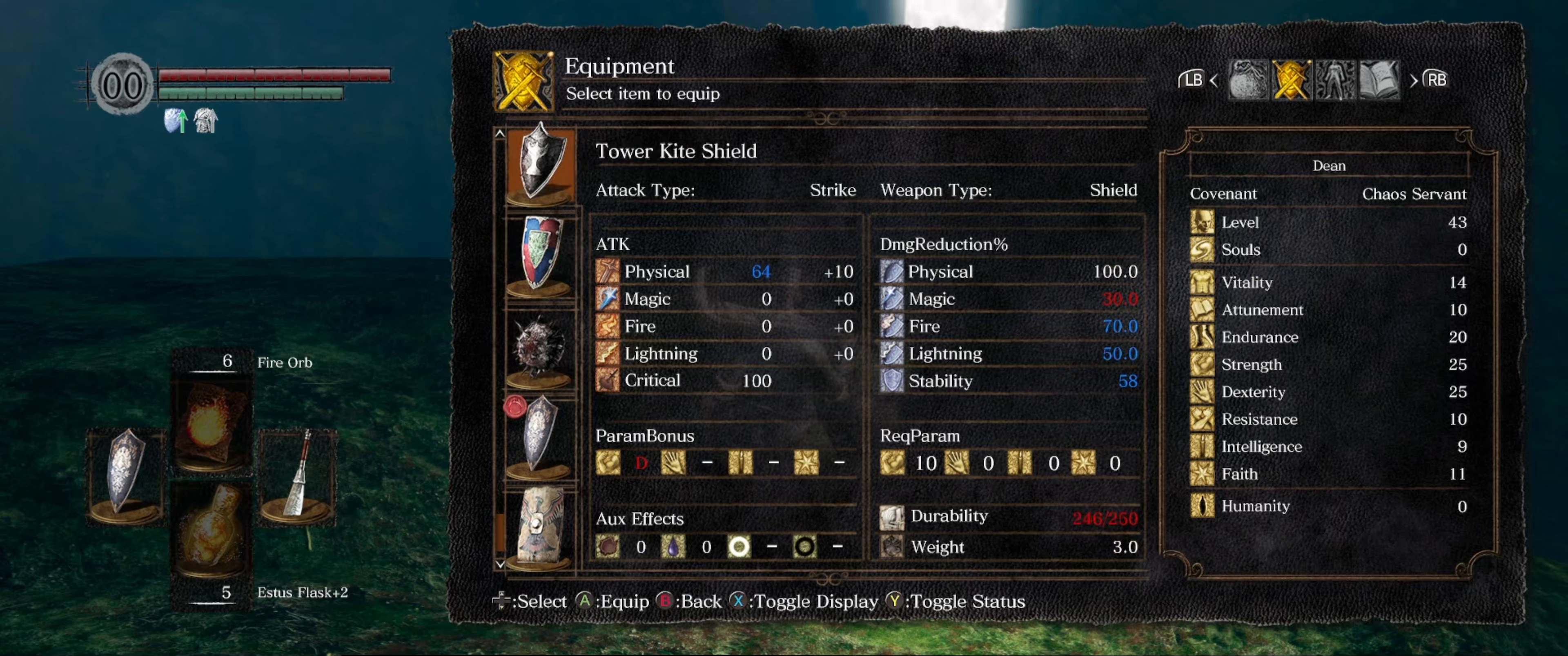
{"buttons": [], "left_stick": "center", "right_stick": "center", "events": []}
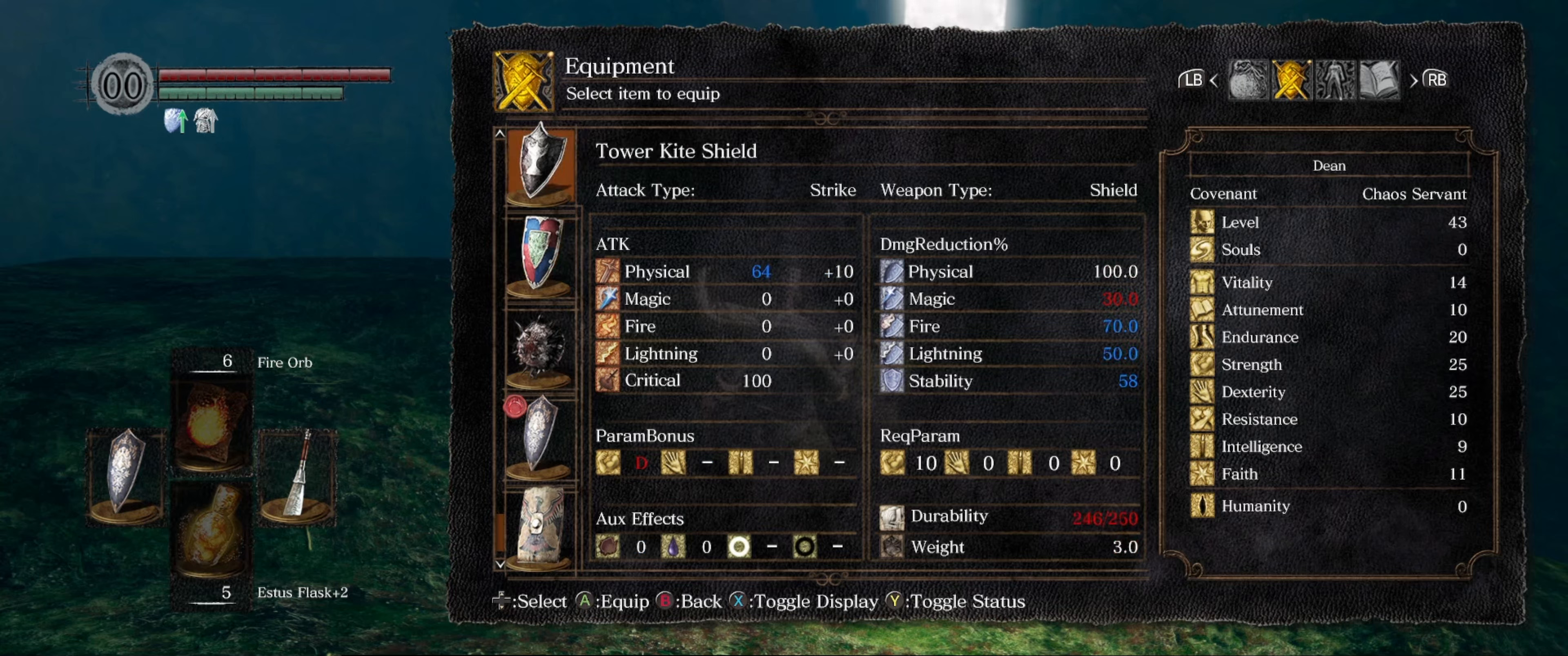
{"buttons": ["A"], "left_stick": "center", "right_stick": "center", "events": [[450, "A", "down"]]}
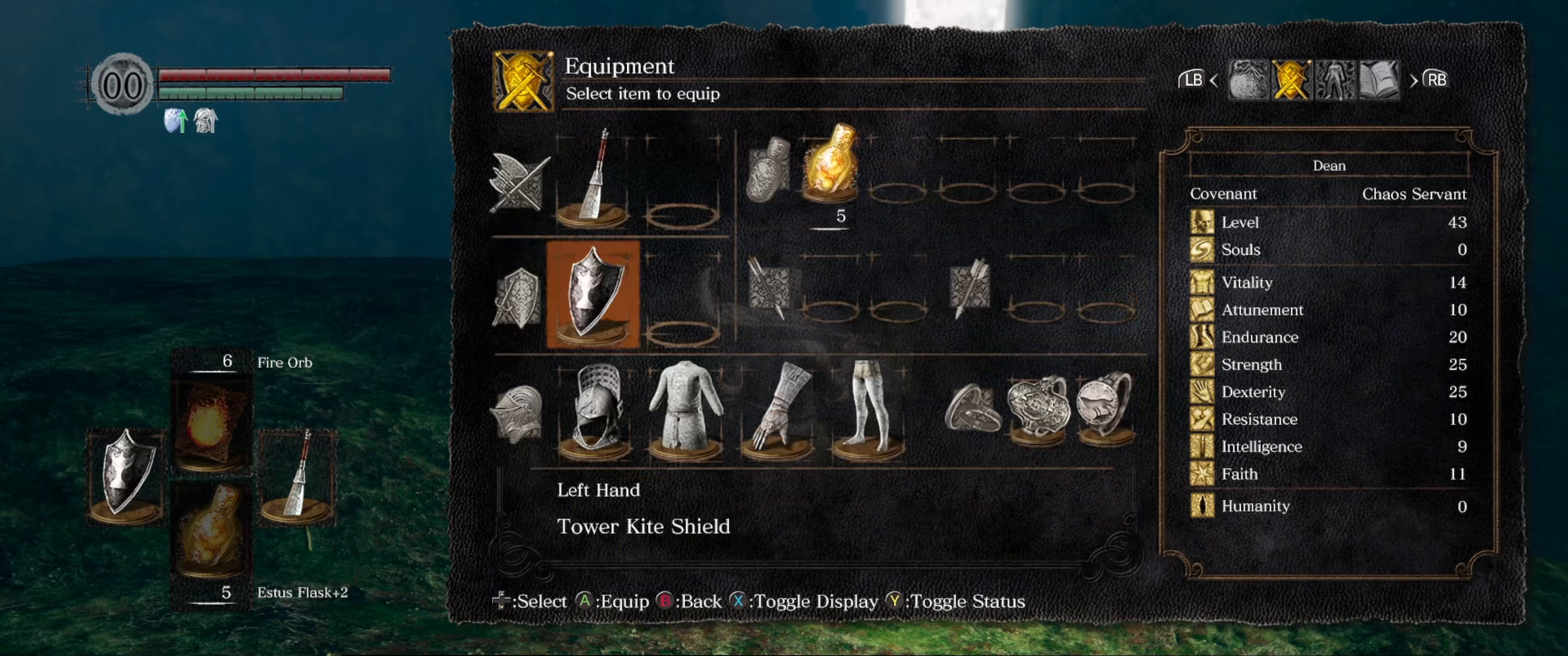
{"buttons": [], "left_stick": "center", "right_stick": "center", "events": [[50, "A", "up"]]}
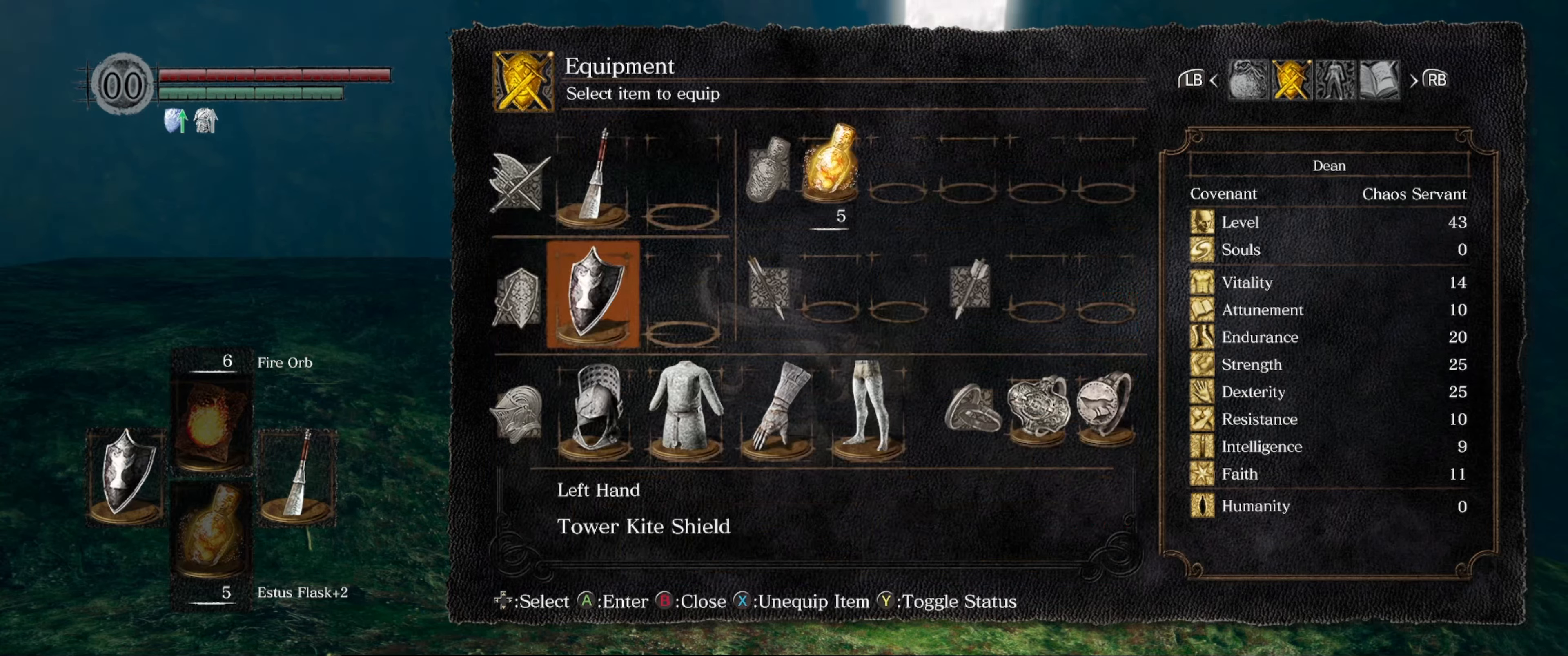
{"buttons": [], "left_stick": "center", "right_stick": "center", "events": [[167, "A", "down"], [267, "A", "up"]]}
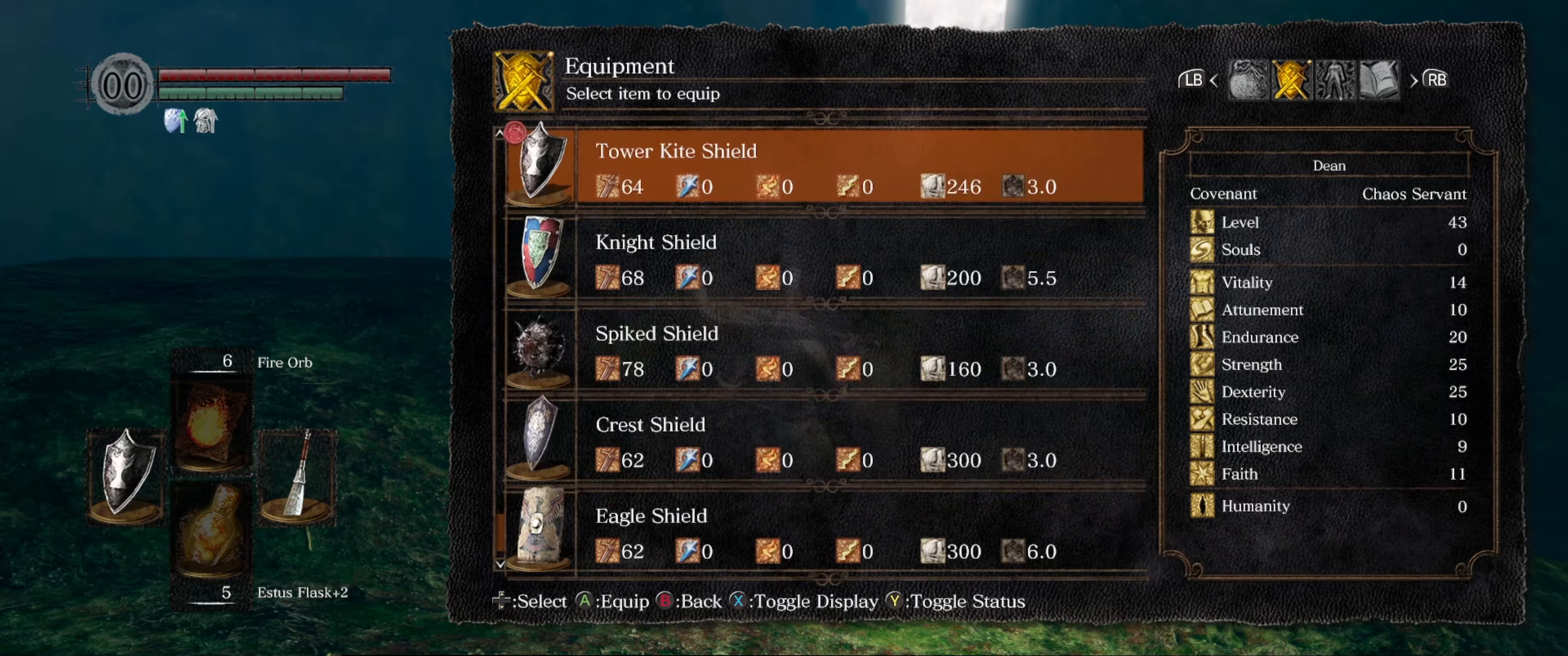
{"buttons": ["DPAD_UP"], "left_stick": "center", "right_stick": "center", "events": [[134, "X", "down"], [234, "X", "up"], [500, "DPAD_UP", "down"]]}
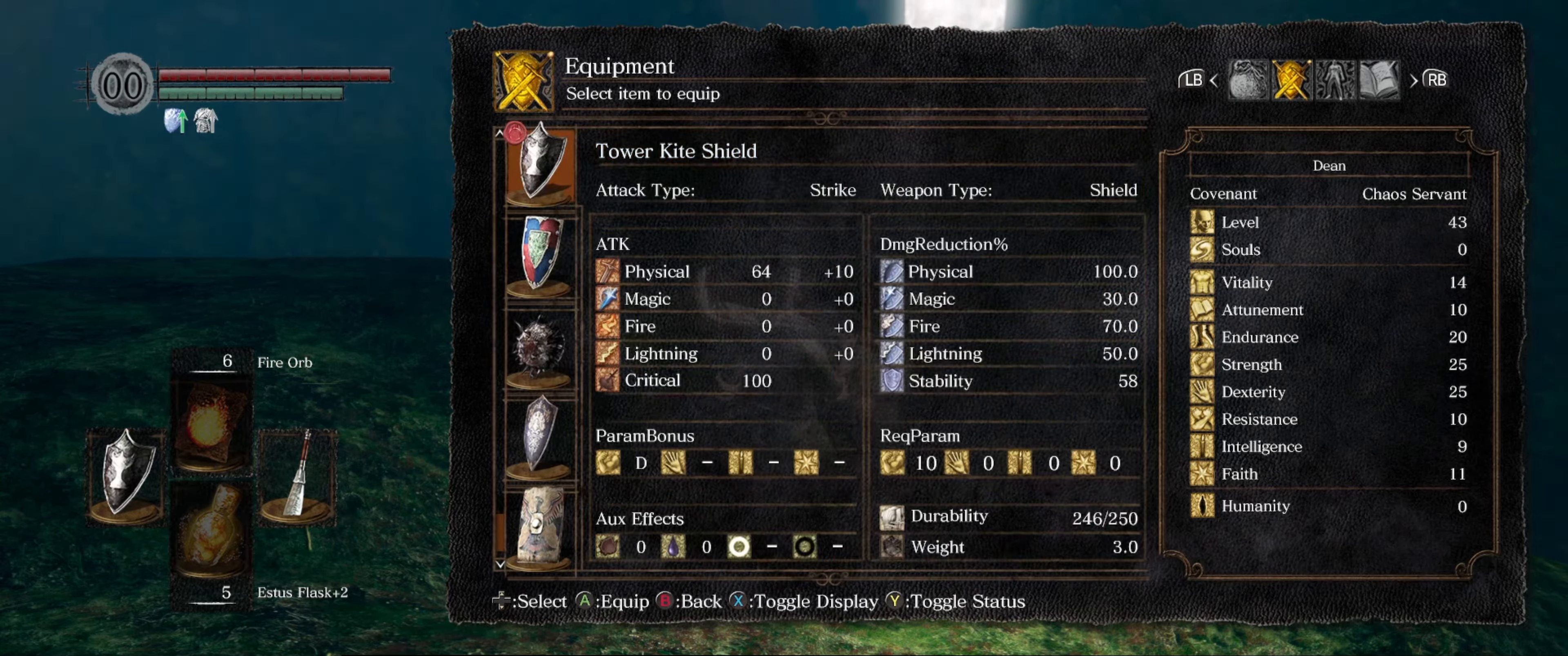
{"buttons": [], "left_stick": "center", "right_stick": "center", "events": [[100, "DPAD_UP", "up"]]}
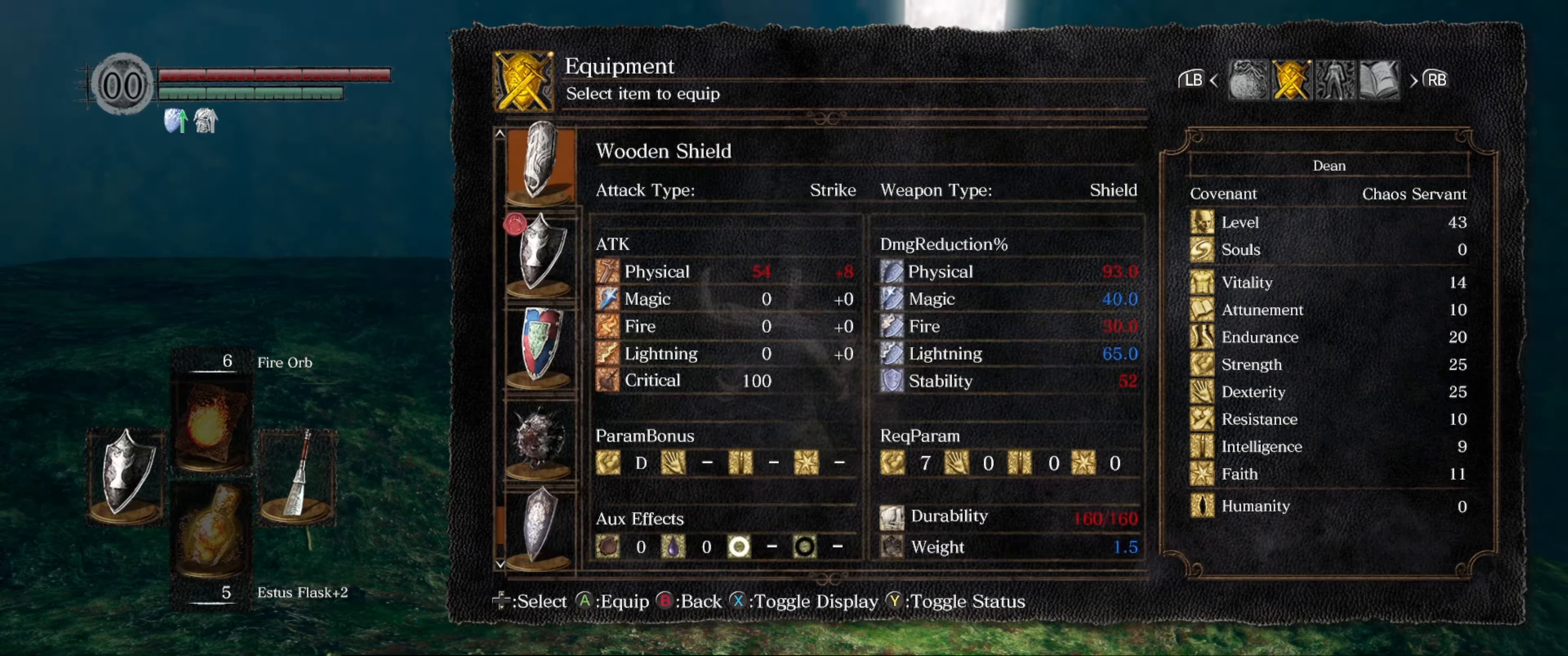
{"buttons": [], "left_stick": "center", "right_stick": "center", "events": [[17, "DPAD_UP", "down"], [150, "DPAD_UP", "up"], [350, "DPAD_UP", "down"], [450, "DPAD_UP", "up"]]}
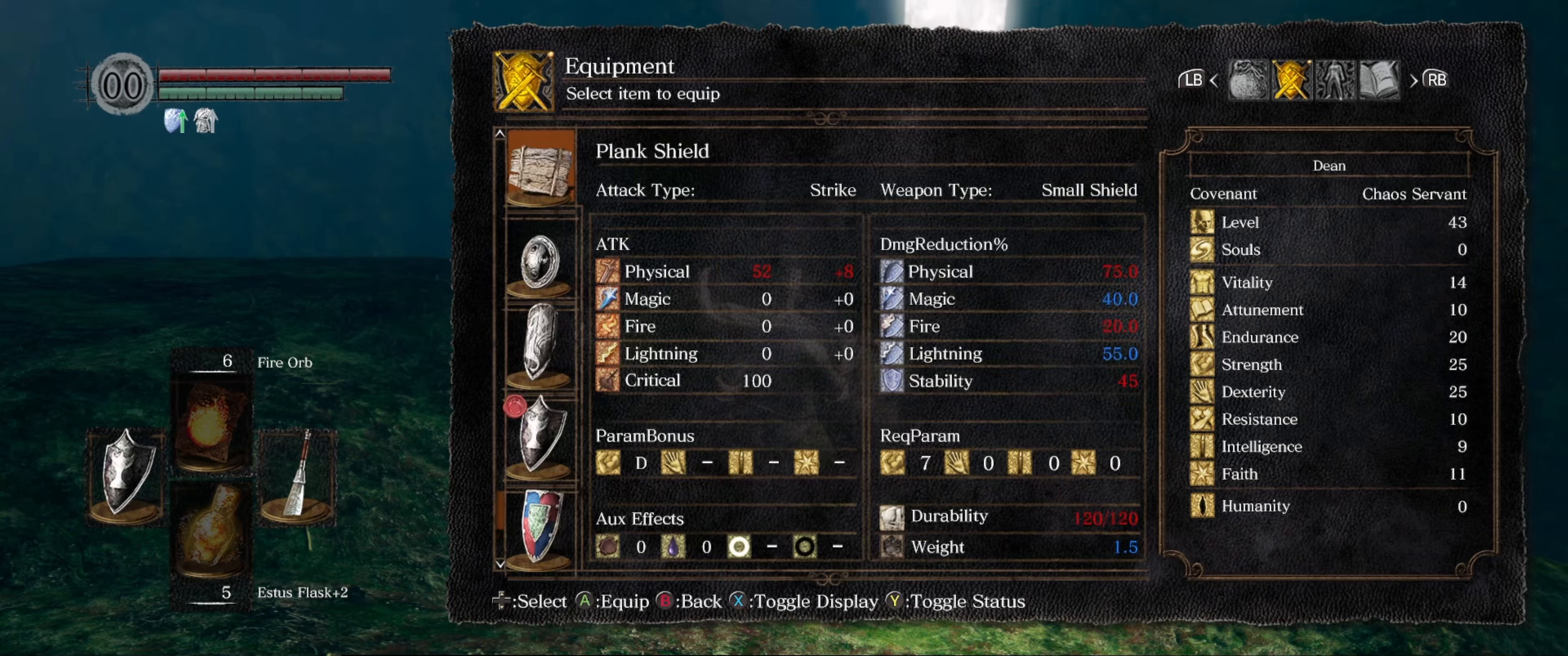
{"buttons": [], "left_stick": "center", "right_stick": "center", "events": [[166, "DPAD_UP", "down"], [266, "DPAD_UP", "up"], [350, "DPAD_UP", "down"], [466, "DPAD_UP", "up"]]}
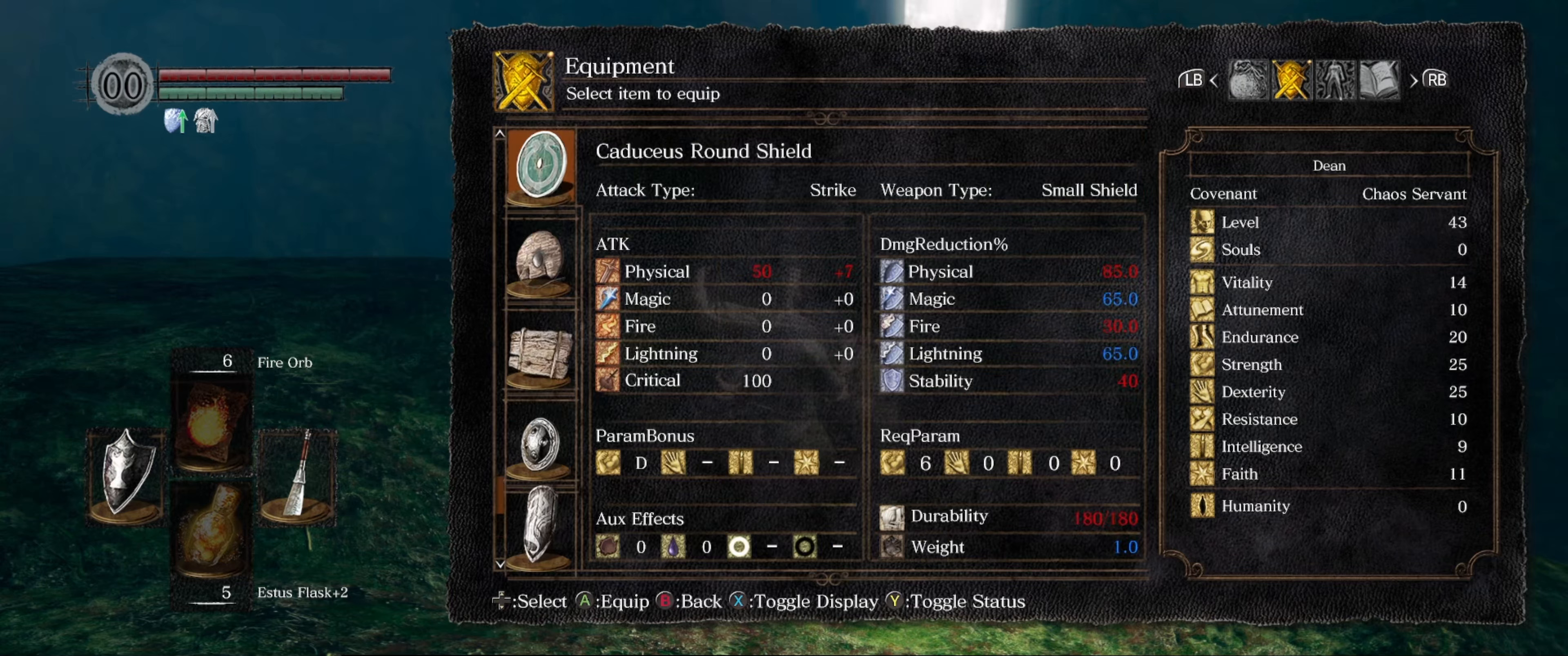
{"buttons": [], "left_stick": "center", "right_stick": "center", "events": [[83, "DPAD_UP", "down"], [200, "DPAD_UP", "up"], [316, "DPAD_UP", "down"], [433, "DPAD_UP", "up"]]}
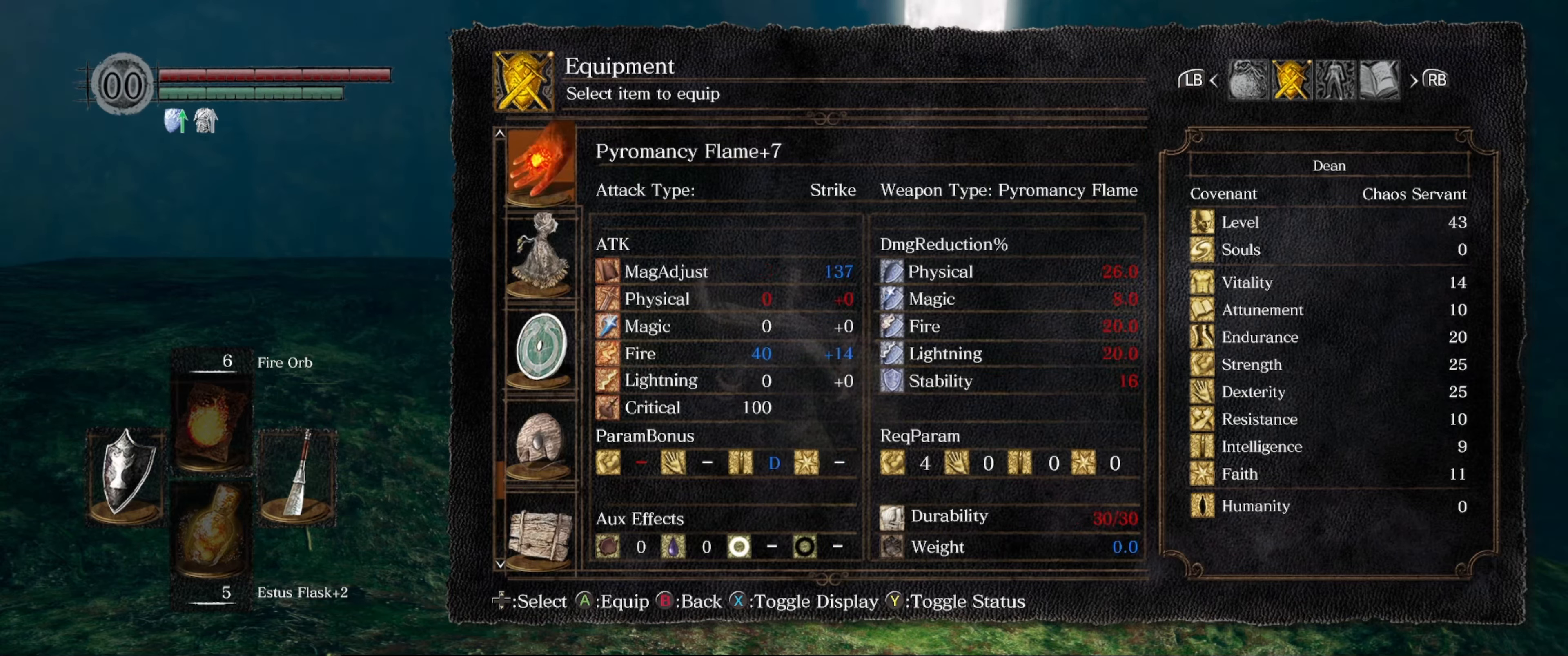
{"buttons": ["B"], "left_stick": "center", "right_stick": "center", "events": [[133, "B", "down"], [250, "B", "up"], [466, "B", "down"]]}
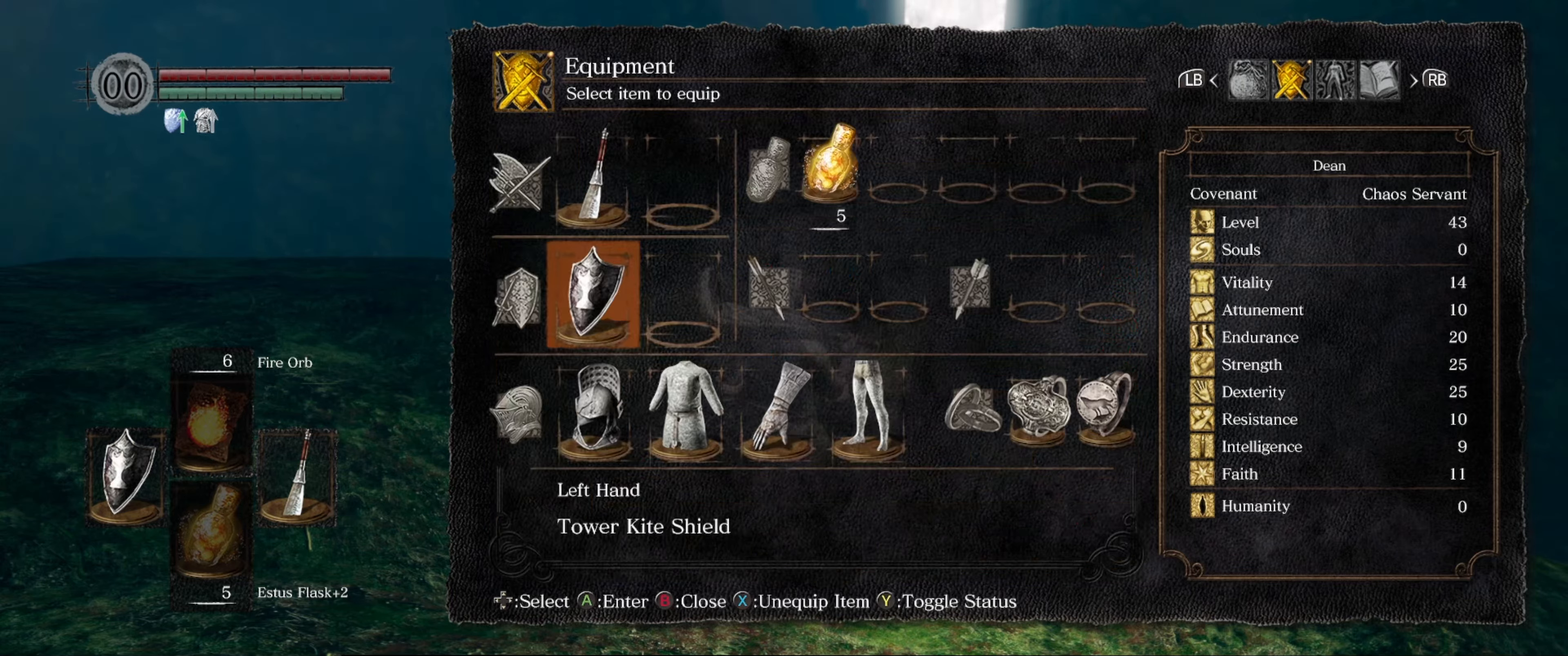
{"buttons": [], "left_stick": "center", "right_stick": "center", "events": [[83, "B", "up"], [400, "B", "down"], [466, "B", "up"]]}
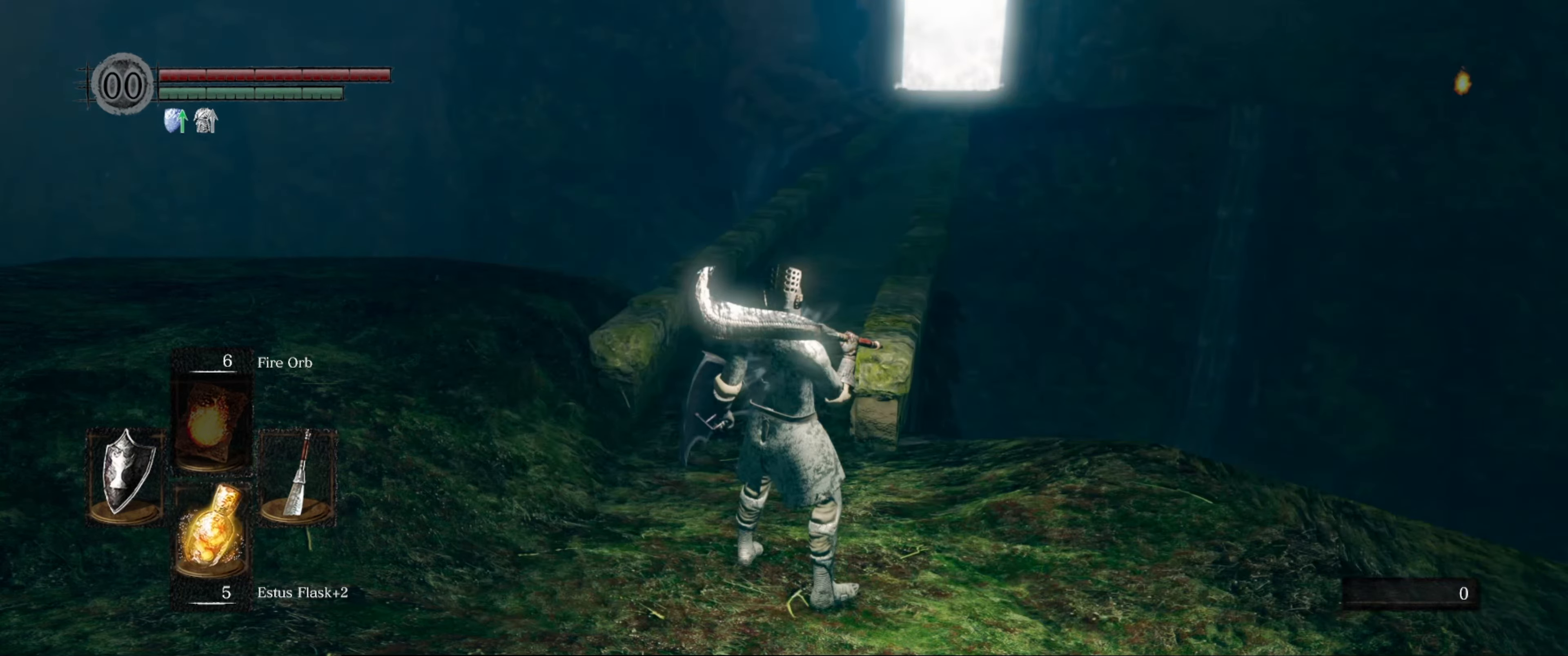
{"buttons": [], "left_stick": "up", "right_stick": "right", "events": [[66, "left_stick", "up-left"], [400, "right_stick", "right"], [450, "left_stick", "up"]]}
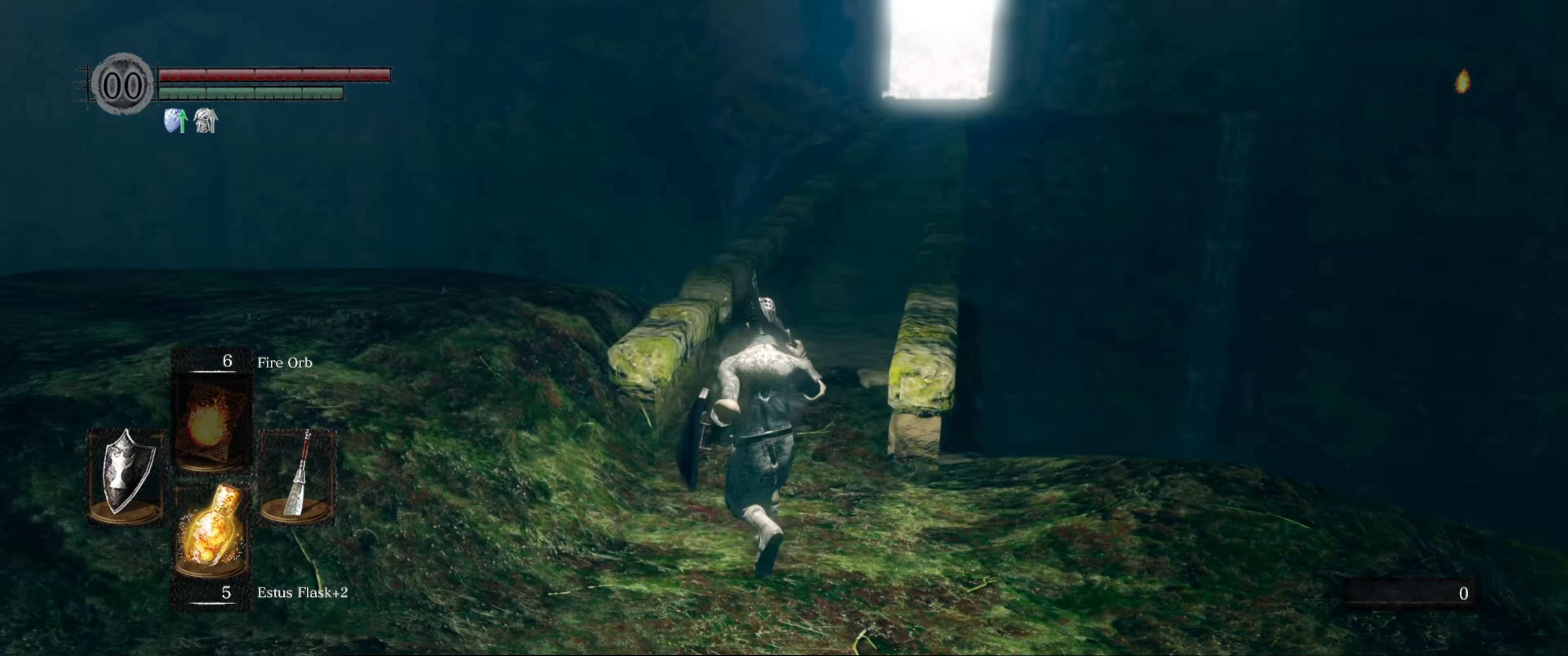
{"buttons": [], "left_stick": "up", "right_stick": "center", "events": [[50, "right_stick", "center"], [316, "right_stick", "right"], [466, "right_stick", "center"]]}
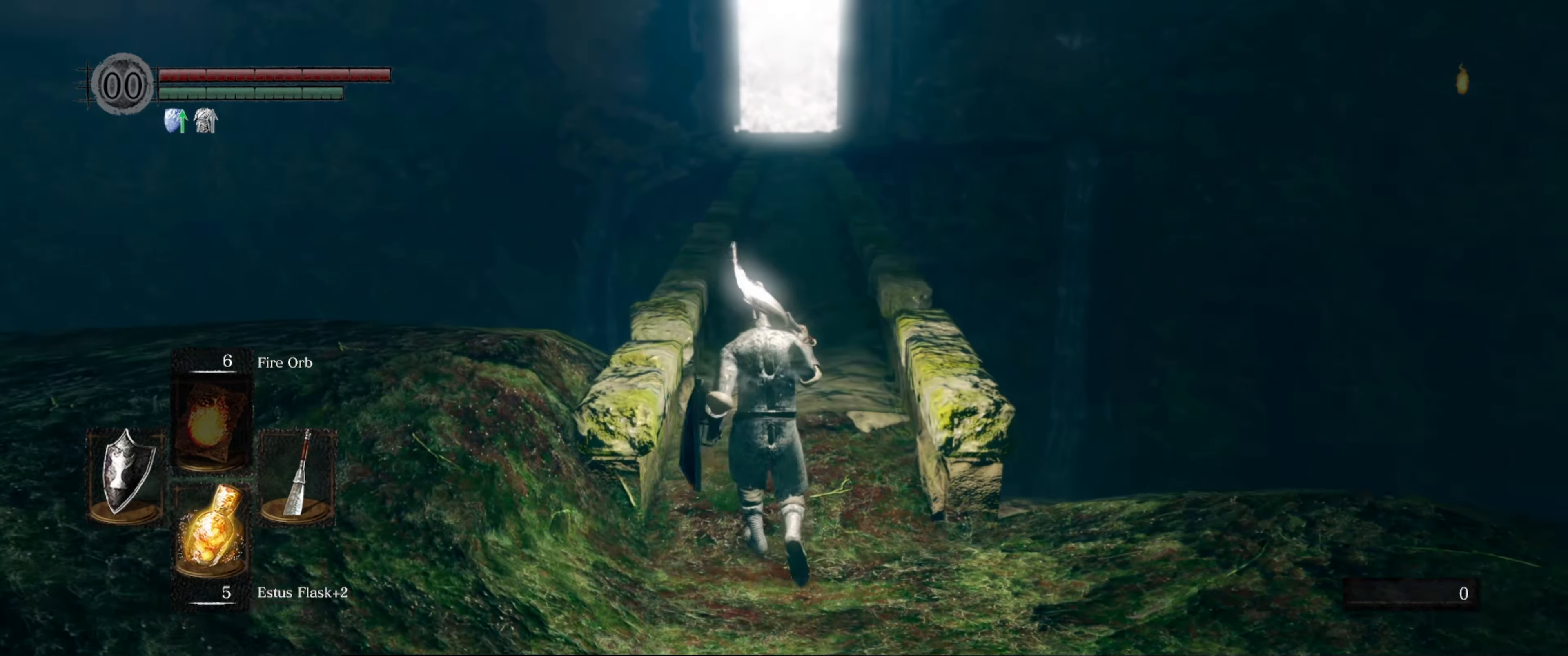
{"buttons": ["B"], "left_stick": "up", "right_stick": "center", "events": [[100, "B", "down"], [166, "right_stick", "right"], [233, "right_stick", "center"]]}
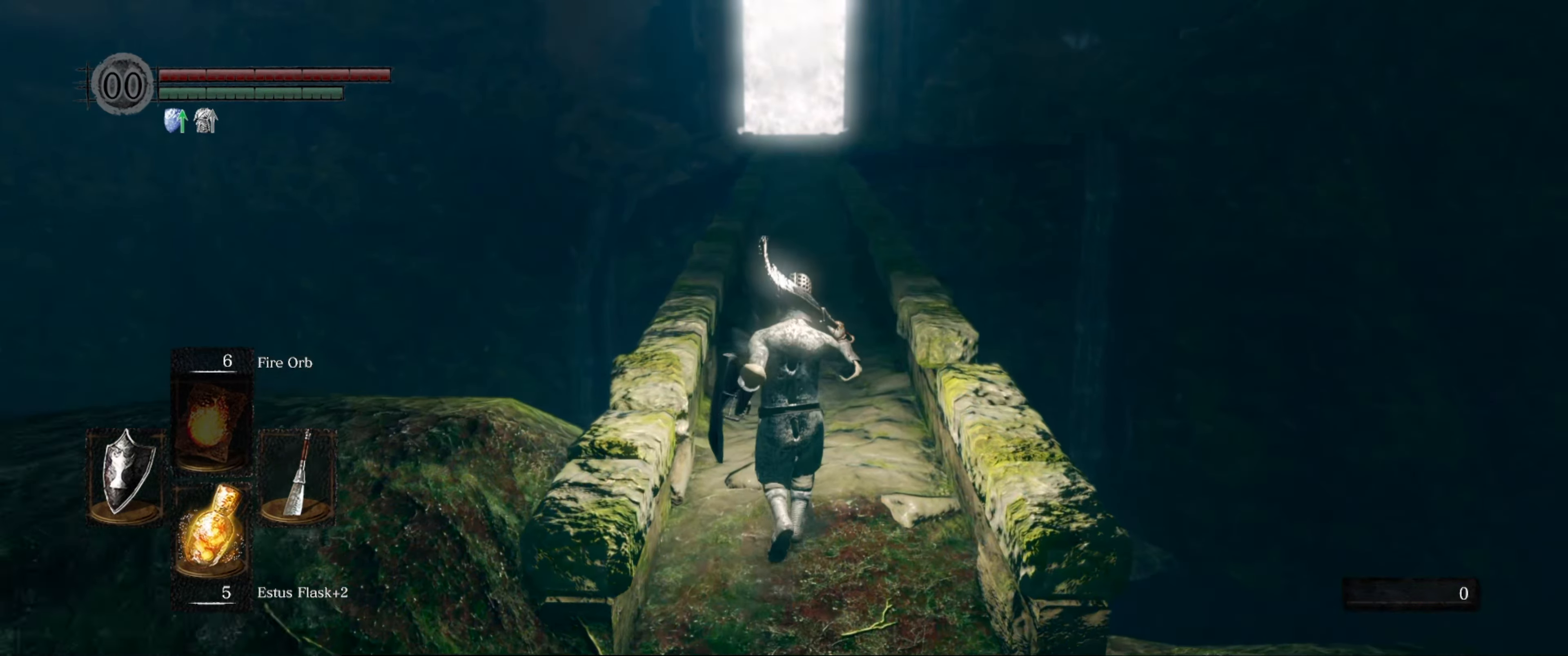
{"buttons": [], "left_stick": "up", "right_stick": "center", "events": [[33, "B", "up"], [166, "B", "down"], [266, "B", "up"]]}
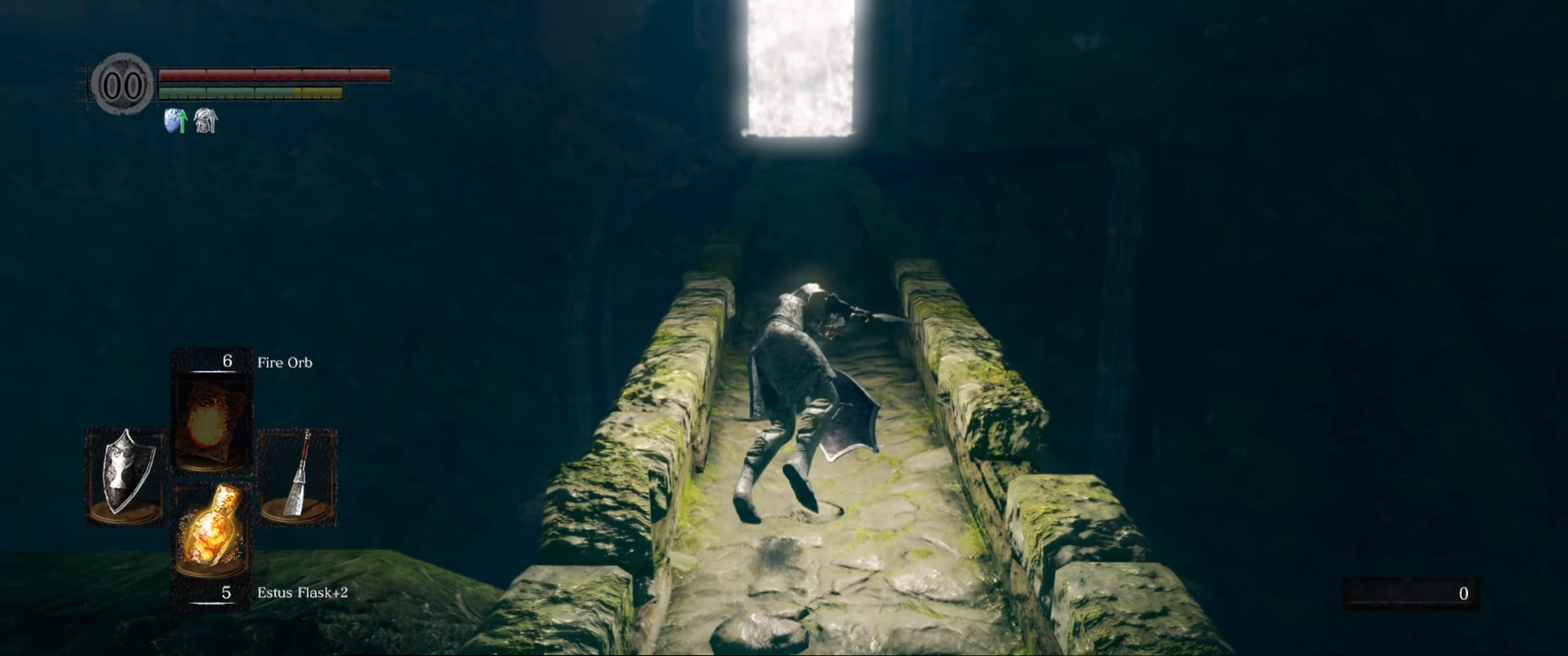
{"buttons": [], "left_stick": "up", "right_stick": "center", "events": []}
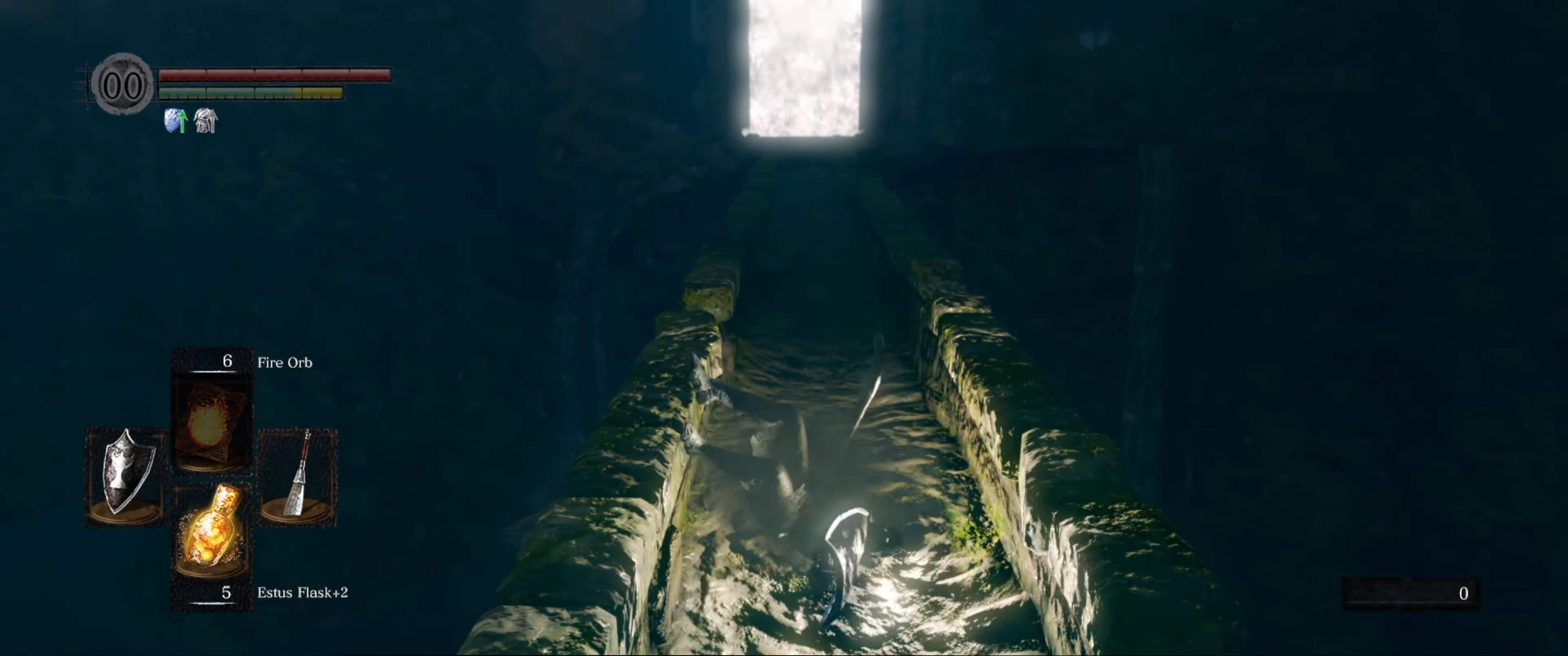
{"buttons": [], "left_stick": "center", "right_stick": "center", "events": [[17, "left_stick", "center"], [183, "START", "down"], [350, "START", "up"]]}
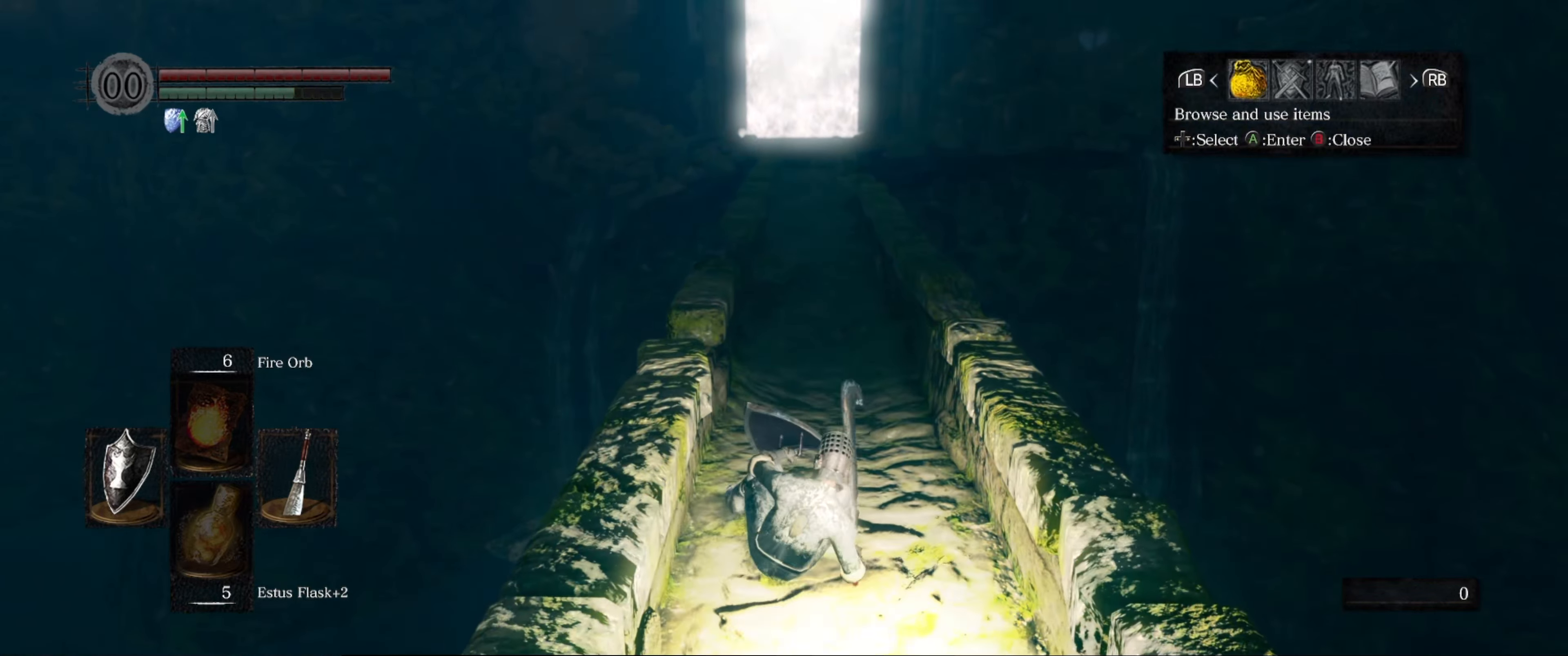
{"buttons": ["DPAD_RIGHT"], "left_stick": "center", "right_stick": "center", "events": [[450, "DPAD_RIGHT", "down"]]}
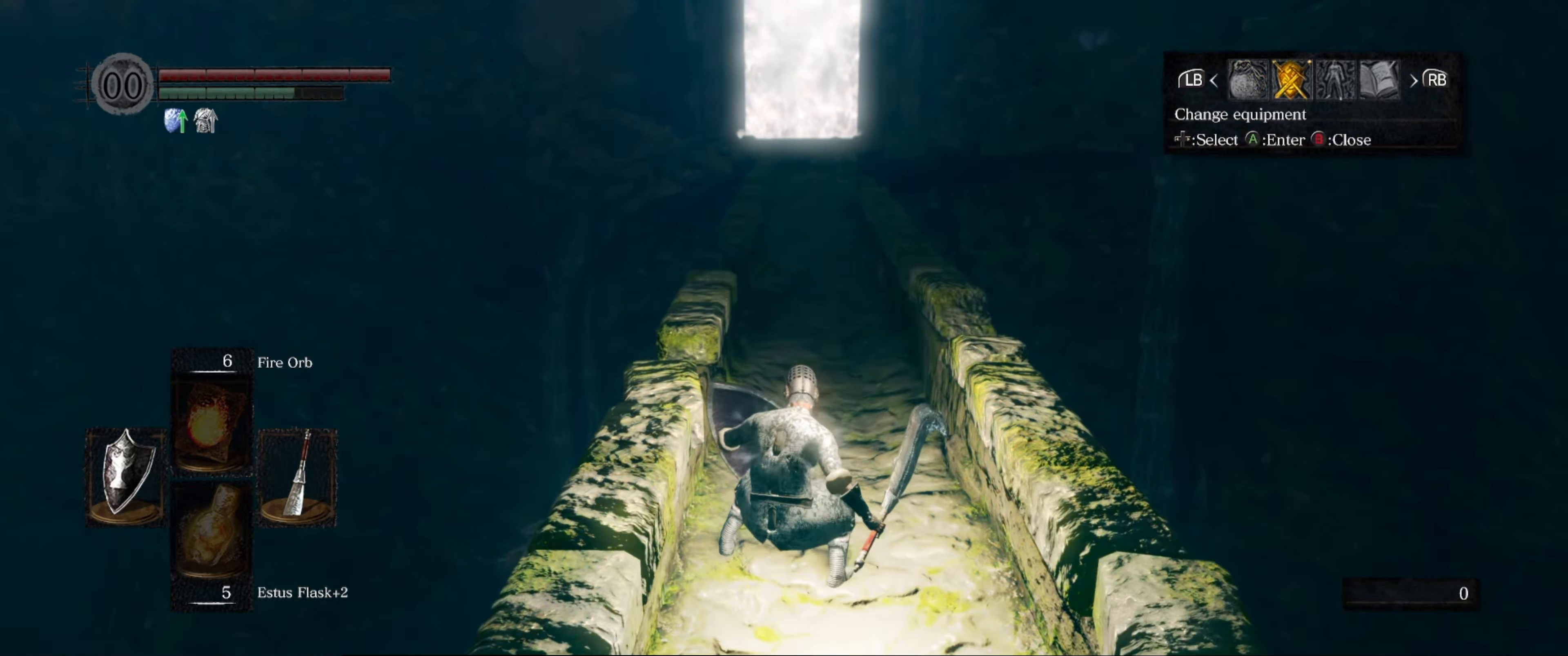
{"buttons": [], "left_stick": "center", "right_stick": "center", "events": [[33, "DPAD_RIGHT", "up"]]}
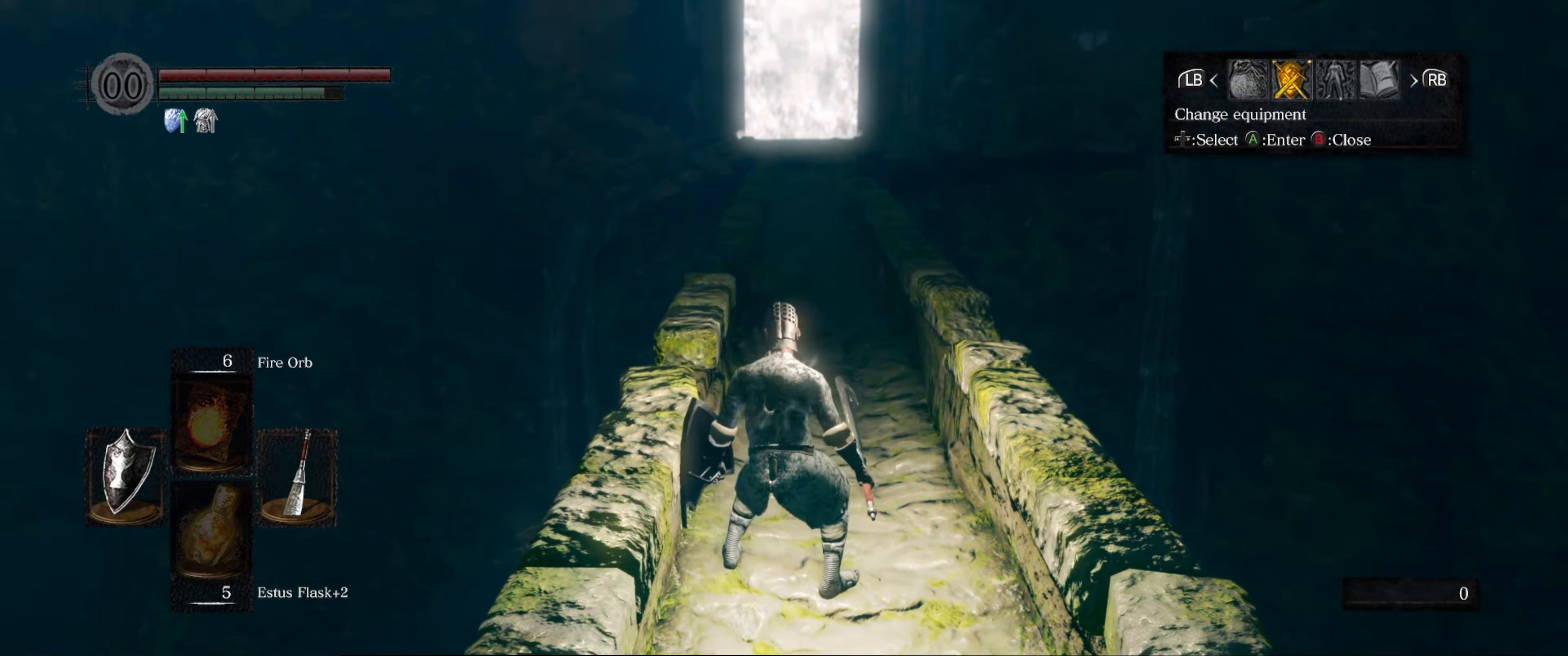
{"buttons": [], "left_stick": "center", "right_stick": "center", "events": [[350, "A", "down"], [433, "A", "up"]]}
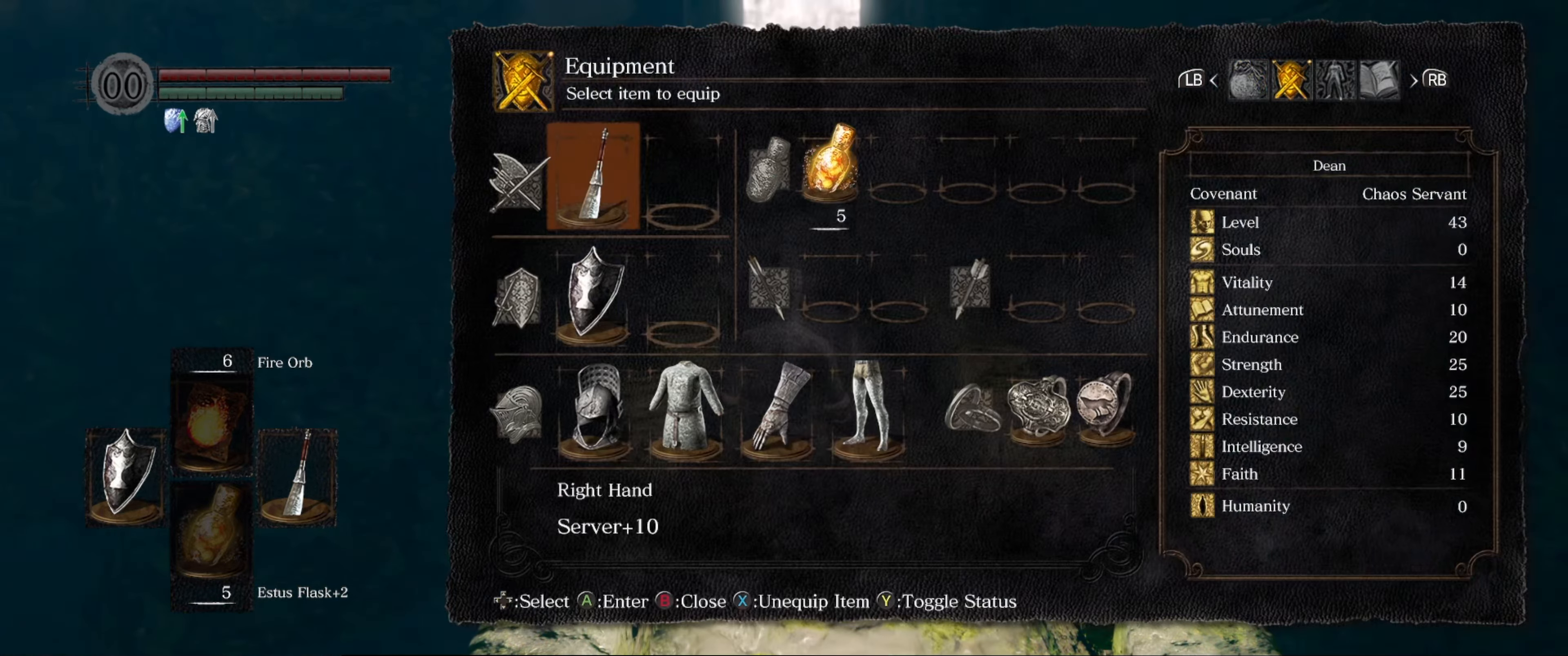
{"buttons": ["DPAD_DOWN"], "left_stick": "center", "right_stick": "center", "events": [[217, "DPAD_DOWN", "down"], [317, "DPAD_DOWN", "up"], [433, "DPAD_DOWN", "down"]]}
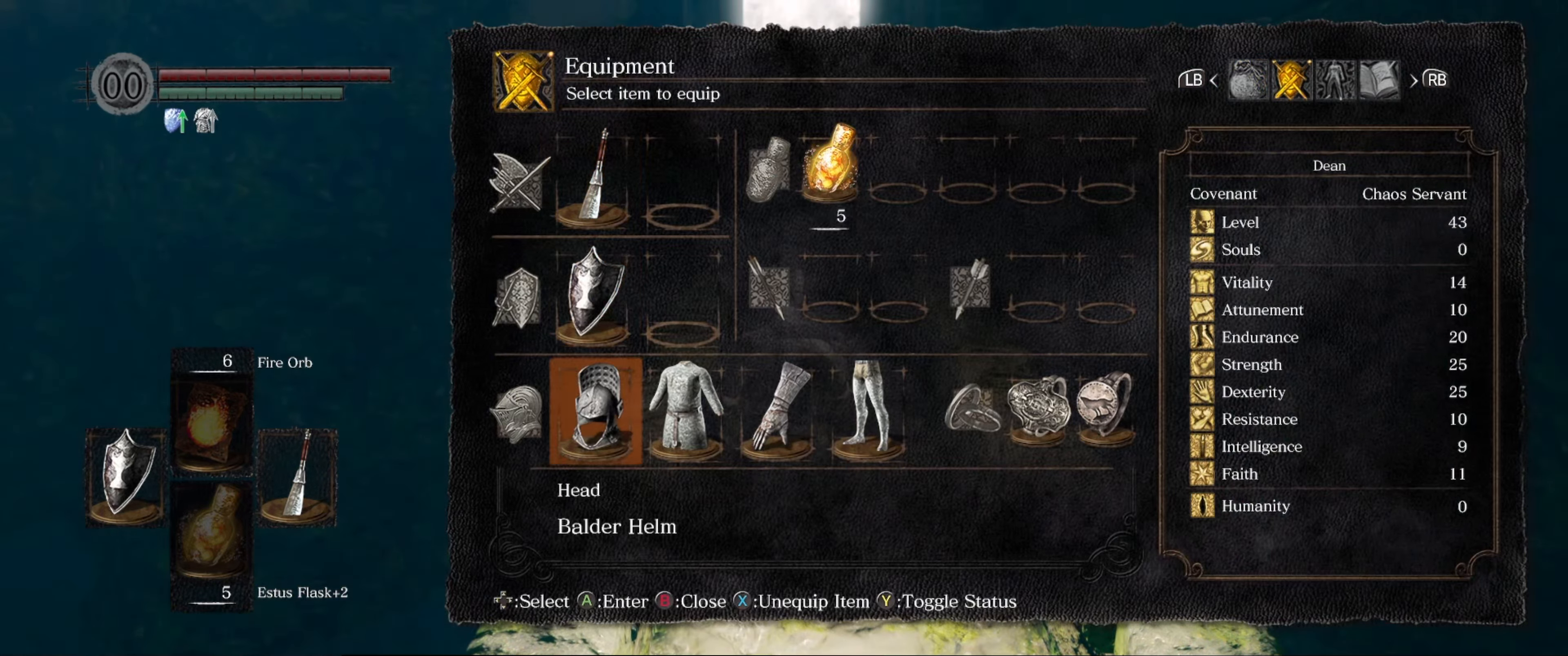
{"buttons": [], "left_stick": "center", "right_stick": "center", "events": [[67, "DPAD_DOWN", "up"], [333, "A", "down"], [450, "A", "up"]]}
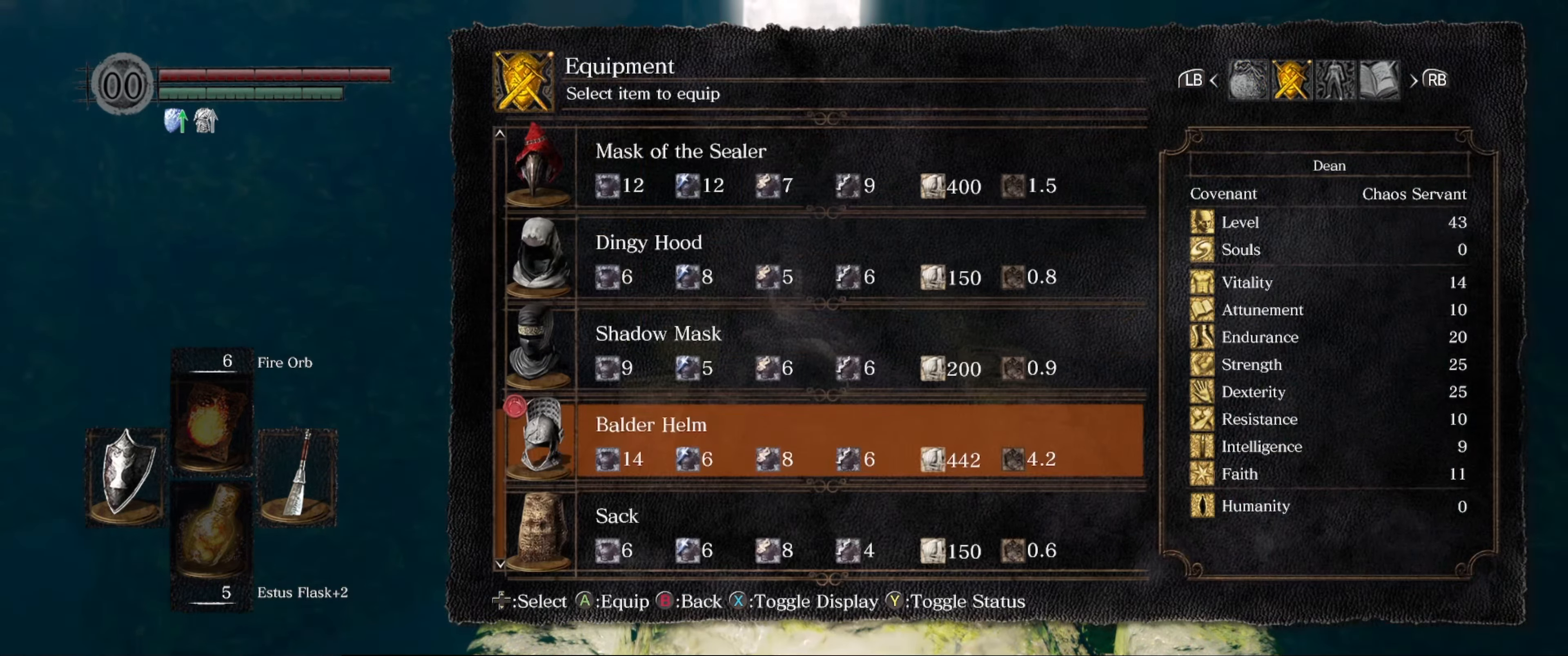
{"buttons": [], "left_stick": "center", "right_stick": "center", "events": []}
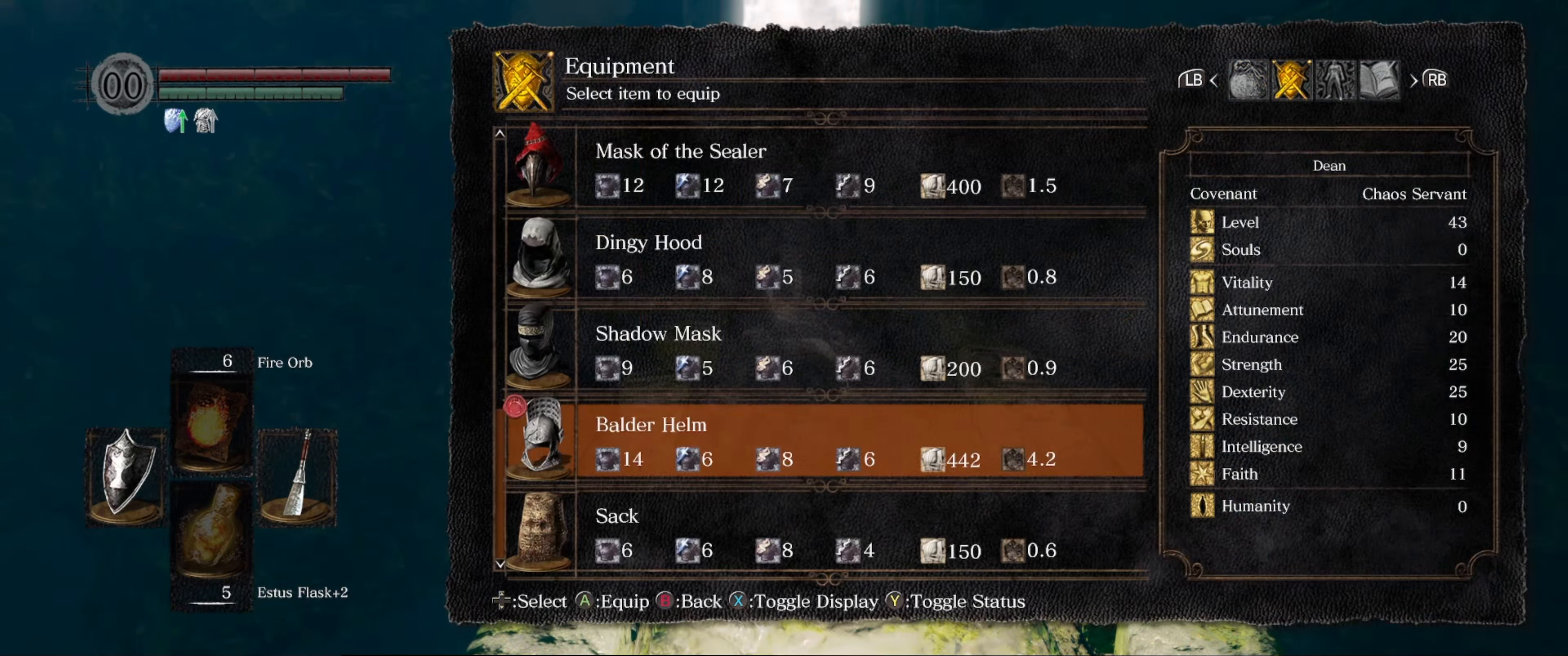
{"buttons": [], "left_stick": "center", "right_stick": "center", "events": []}
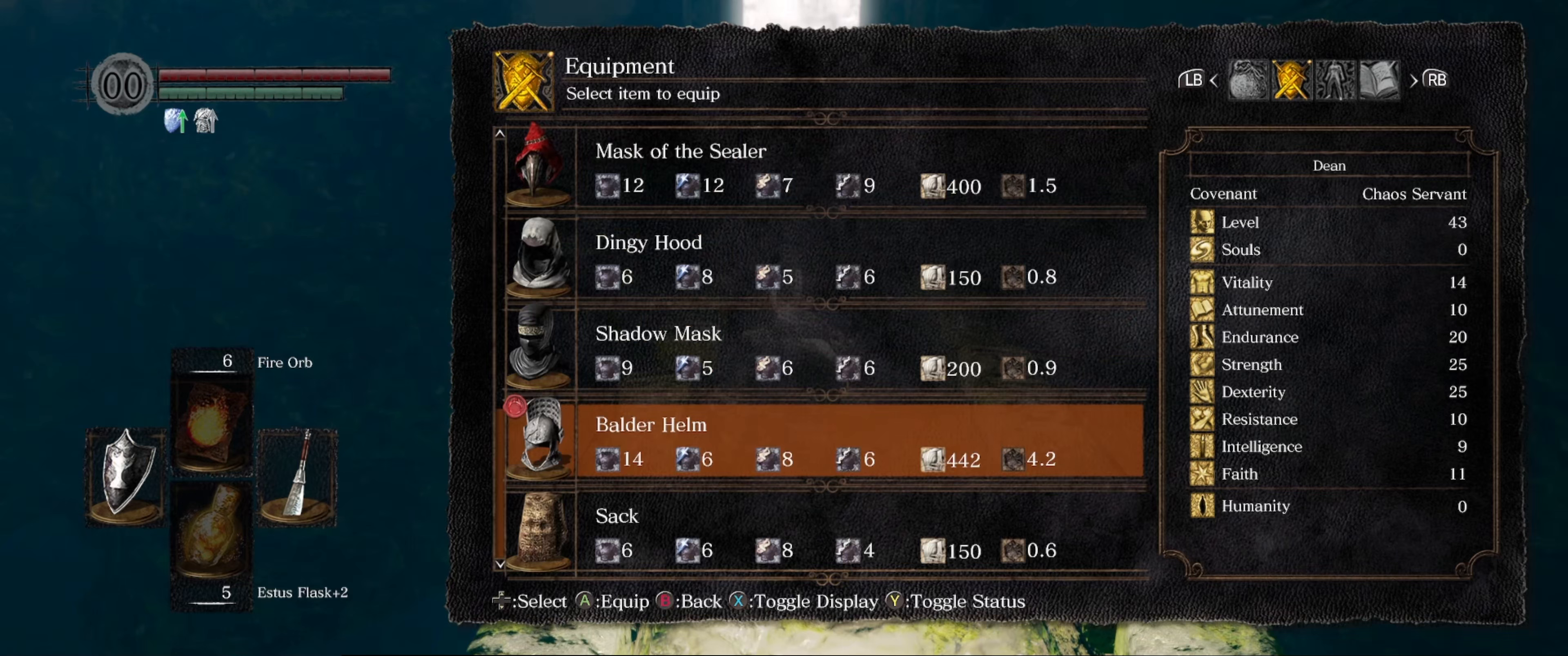
{"buttons": [], "left_stick": "center", "right_stick": "center", "events": []}